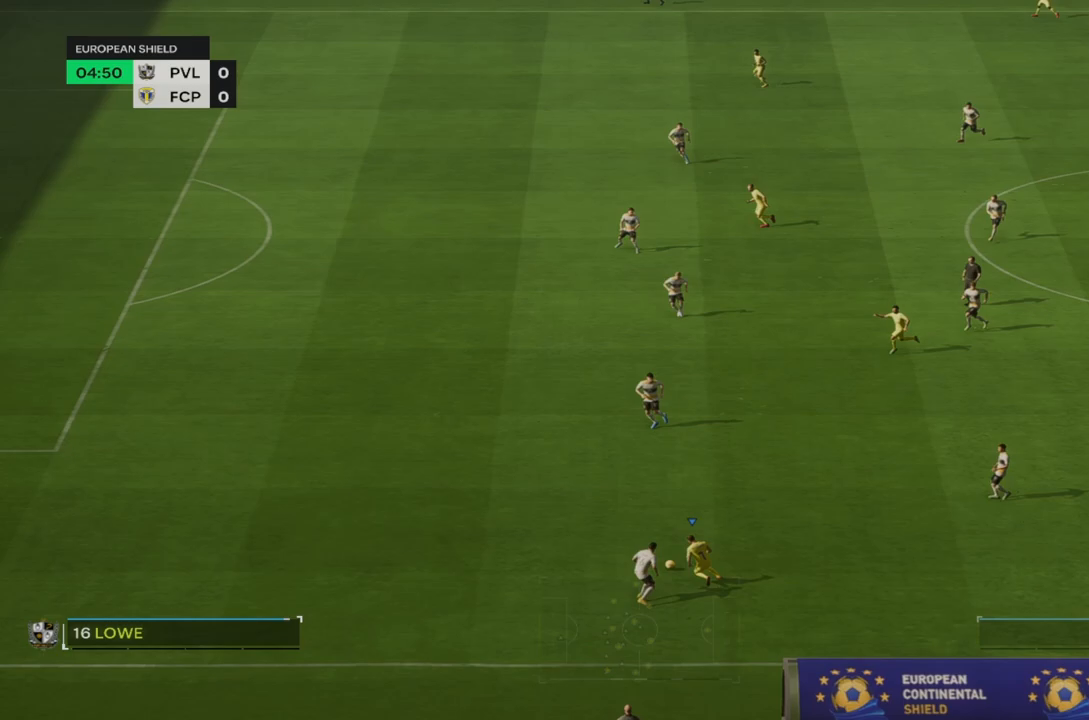
Gameplay with a controller (PlayStation layout); each line is a JSON object with the inputs held at the frame after it (dt_ms = milliseconds from this image to that frame). "events" lists button and stick changes between this image and that frame as [ms after this image, input, new state], when the widget could be followed in between. Not read: L3 R3.
{"dt_ms": 500, "buttons": ["R2"], "left_stick": "down-left", "right_stick": "center", "events": []}
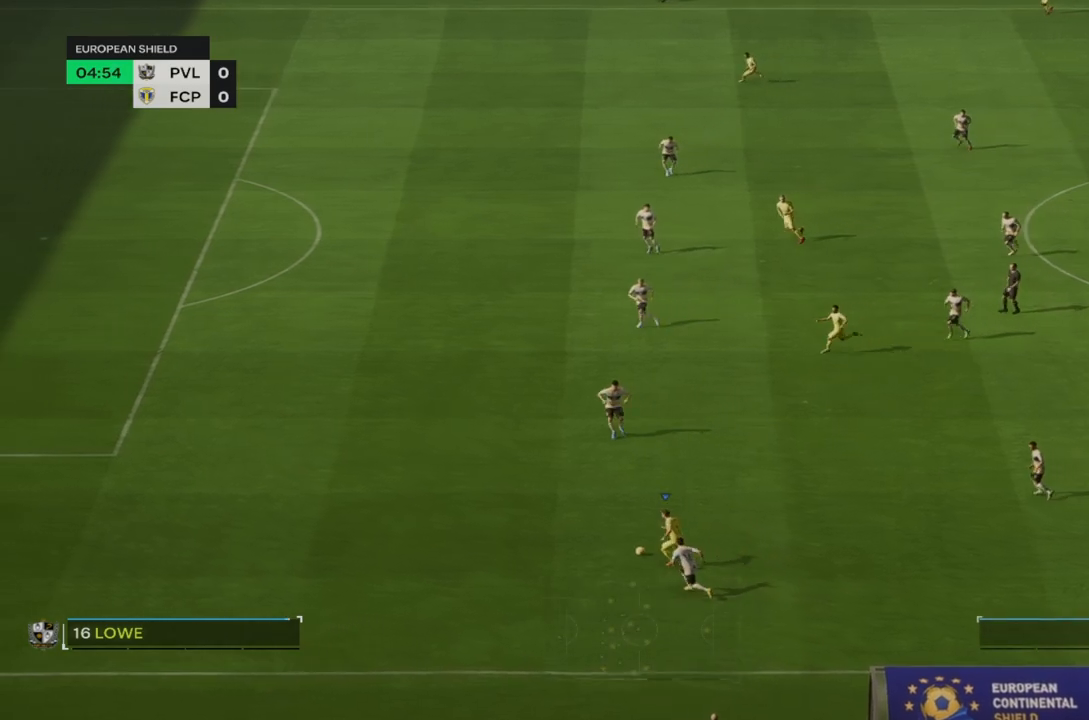
{"dt_ms": 500, "buttons": ["R2"], "left_stick": "down-left", "right_stick": "center", "events": []}
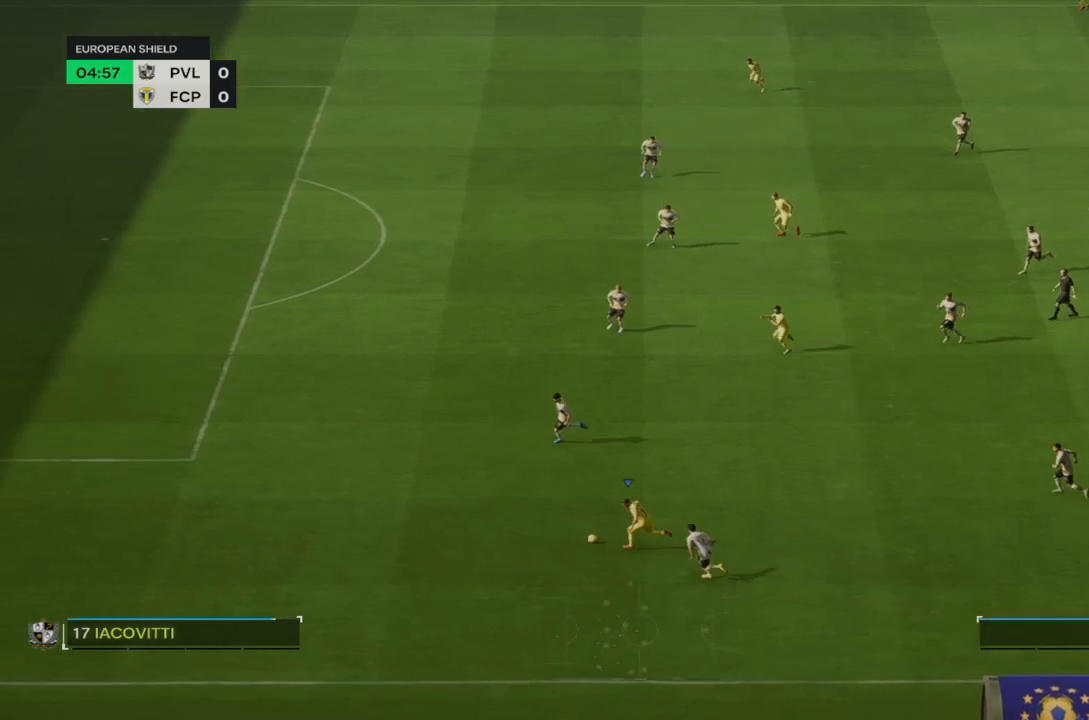
{"dt_ms": 500, "buttons": [], "left_stick": "center", "right_stick": "center", "events": [[300, "R2", "up"], [367, "TRIANGLE", "down"], [367, "left_stick", "center"], [433, "TRIANGLE", "up"]]}
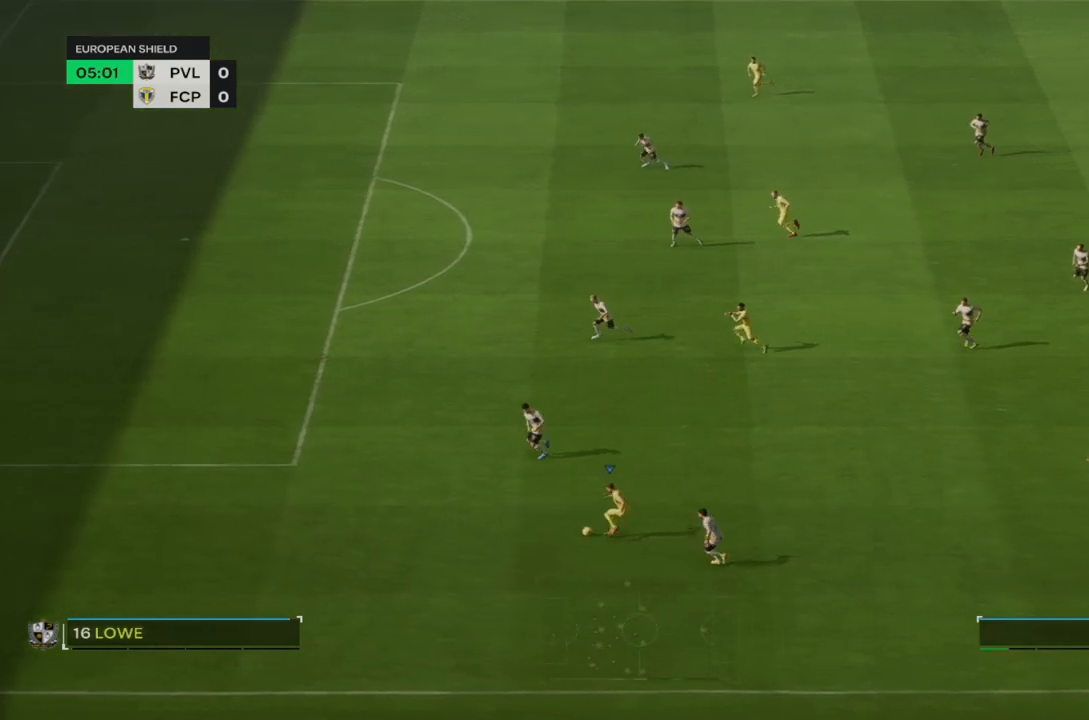
{"dt_ms": 500, "buttons": [], "left_stick": "center", "right_stick": "center", "events": []}
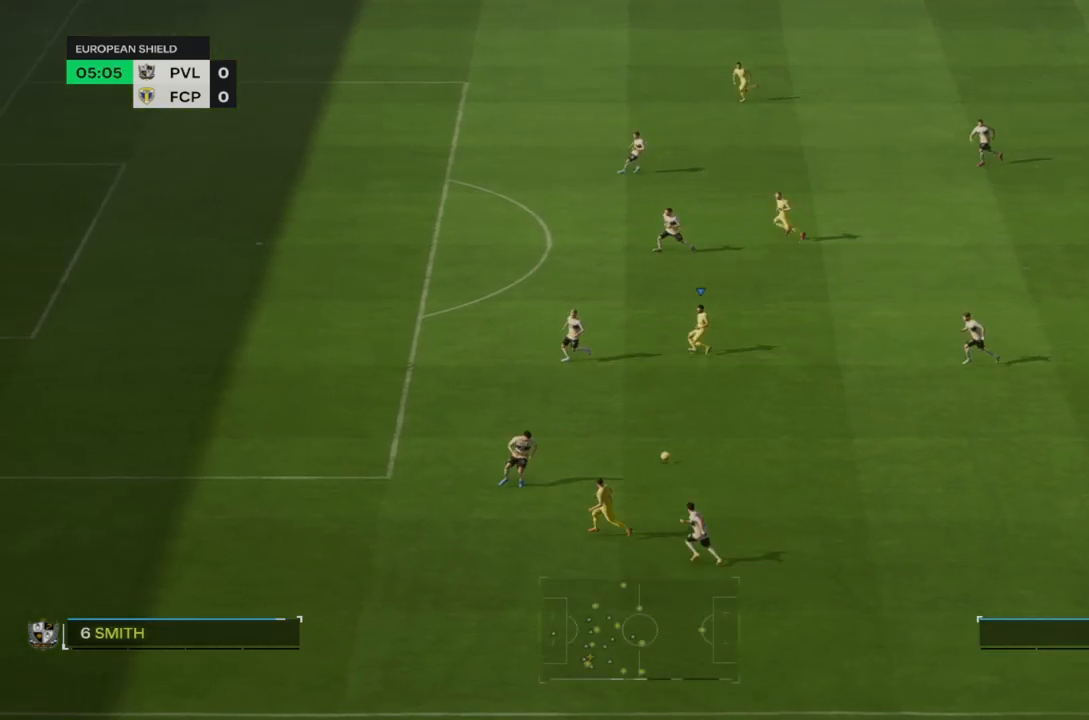
{"dt_ms": 1000, "buttons": [], "left_stick": "center", "right_stick": "center"}
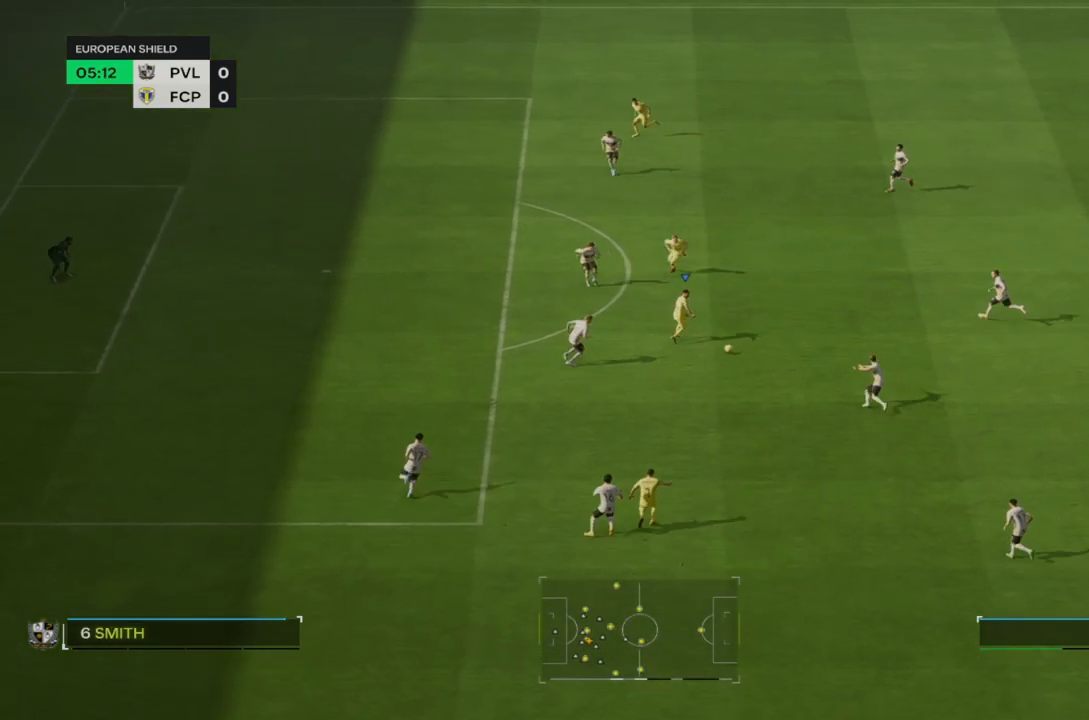
{"dt_ms": 500, "buttons": [], "left_stick": "center", "right_stick": "center", "events": []}
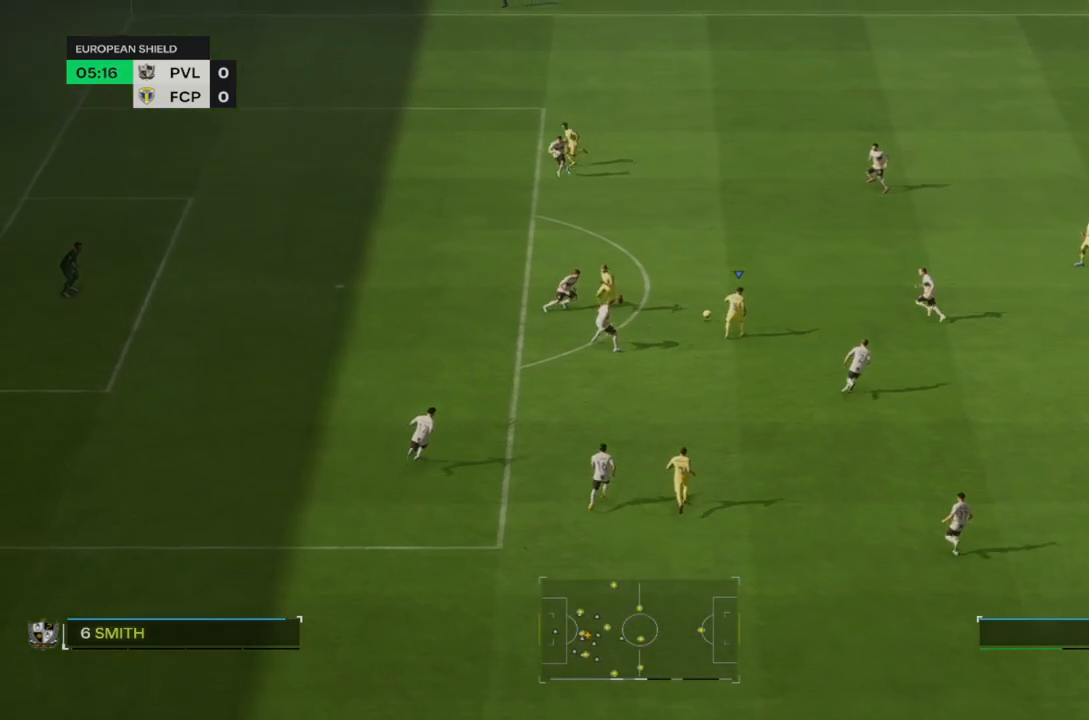
{"dt_ms": 500, "buttons": [], "left_stick": "left", "right_stick": "center", "events": [[250, "left_stick", "left"]]}
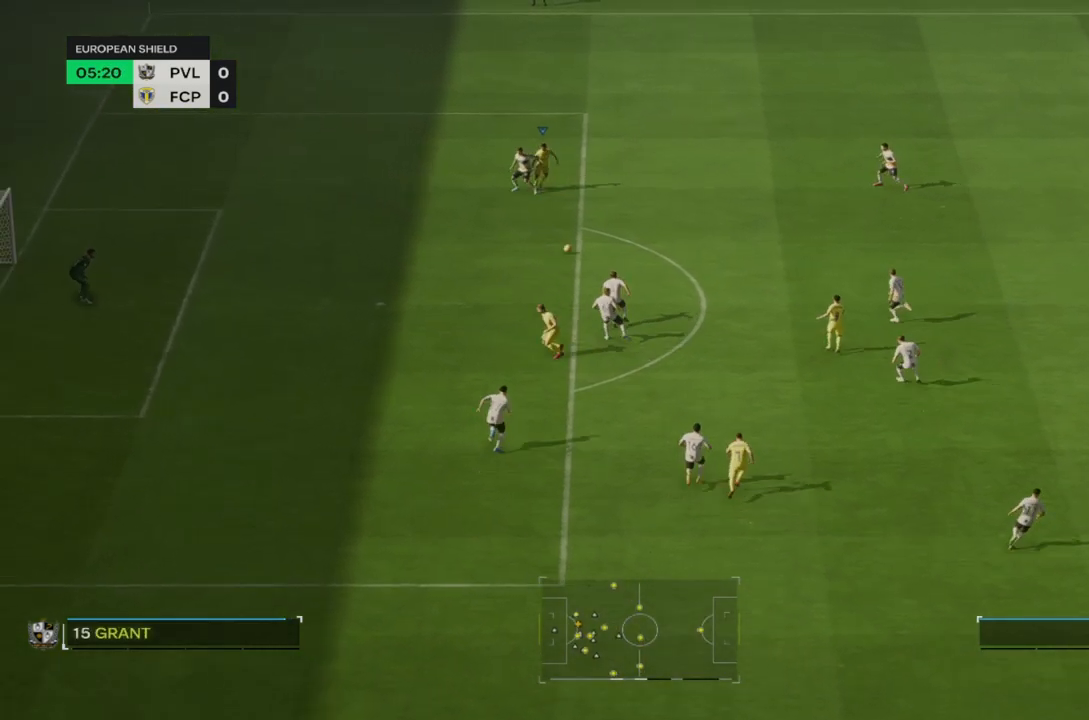
{"dt_ms": 500, "buttons": ["R2"], "left_stick": "down", "right_stick": "center", "events": [[450, "left_stick", "down"], [500, "R2", "down"]]}
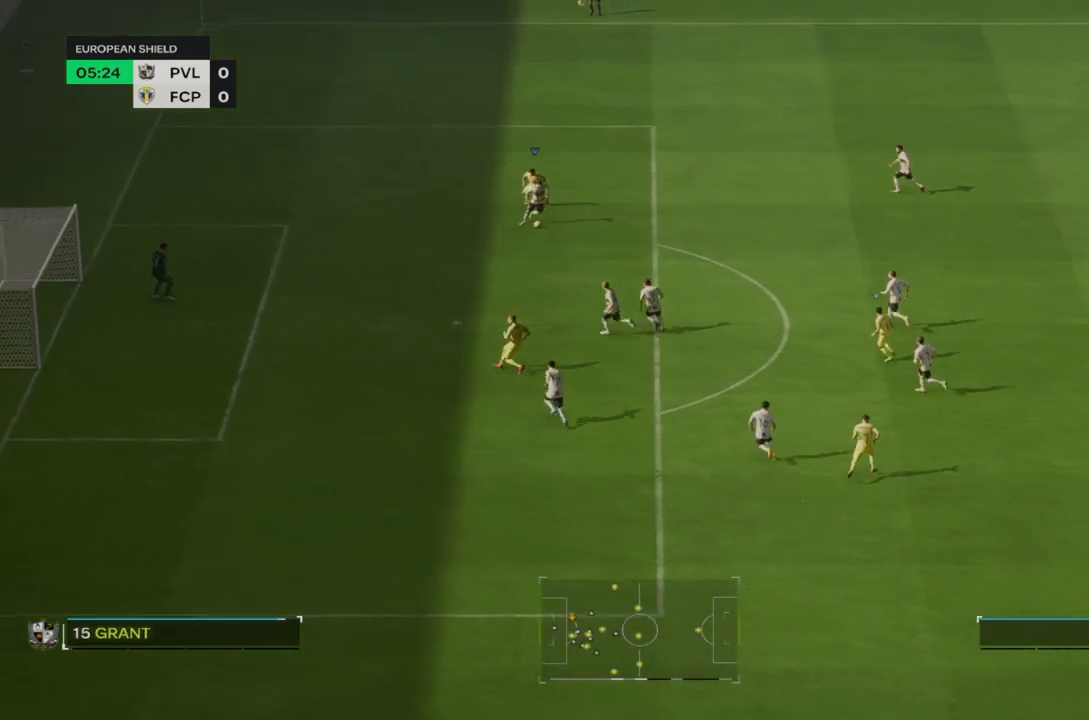
{"dt_ms": 500, "buttons": [], "left_stick": "down-right", "right_stick": "center", "events": [[317, "left_stick", "down-right"], [500, "R2", "up"]]}
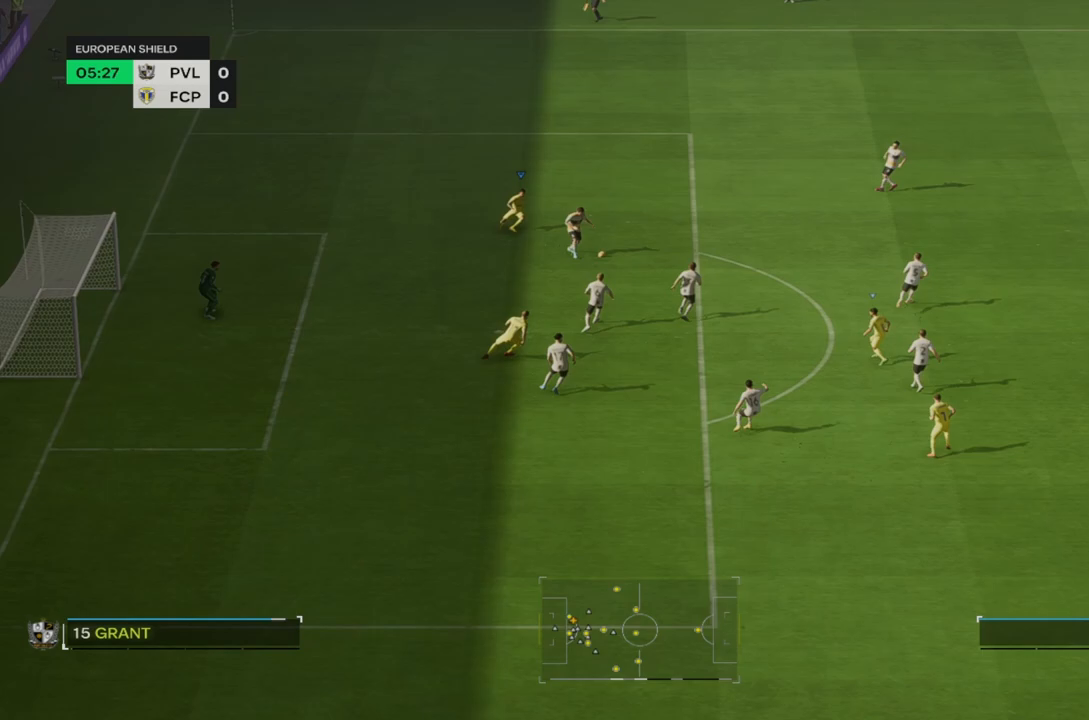
{"dt_ms": 1000, "buttons": ["R2"], "left_stick": "left", "right_stick": "center"}
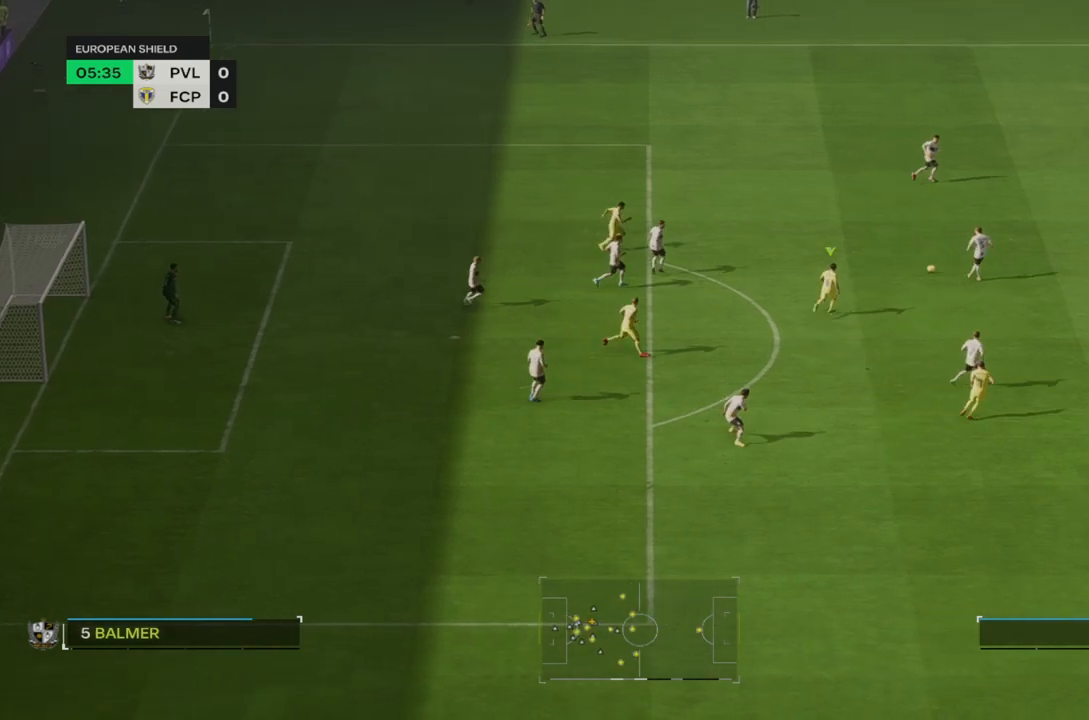
{"dt_ms": 500, "buttons": ["R2"], "left_stick": "left", "right_stick": "center", "events": []}
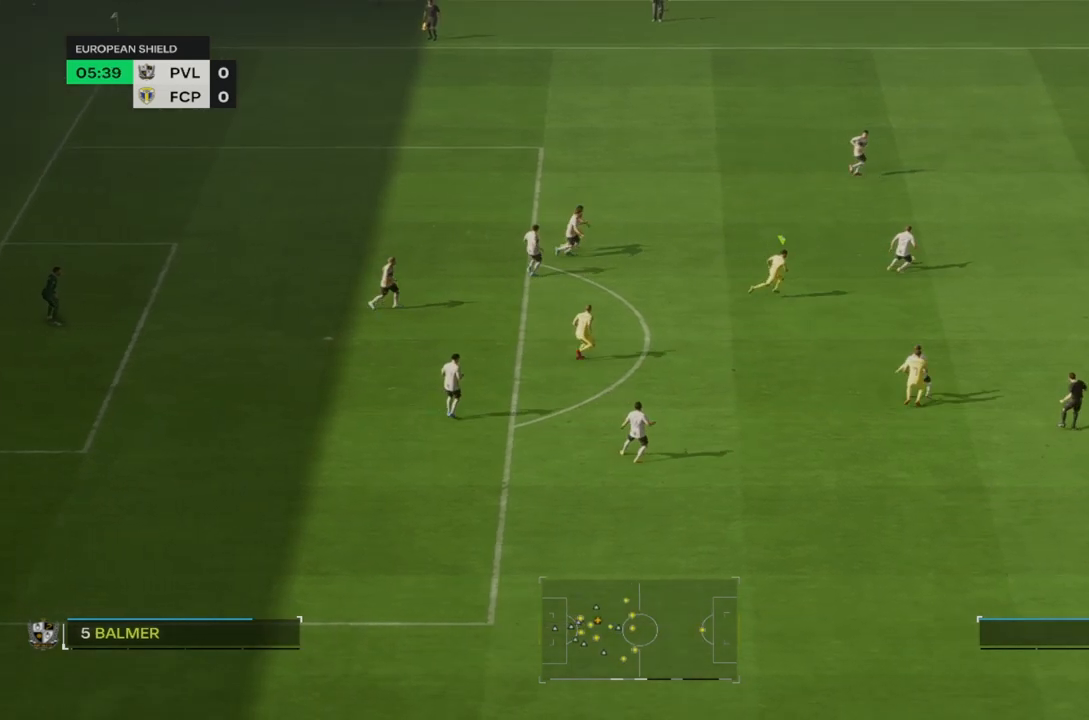
{"dt_ms": 500, "buttons": ["R2"], "left_stick": "left", "right_stick": "center", "events": []}
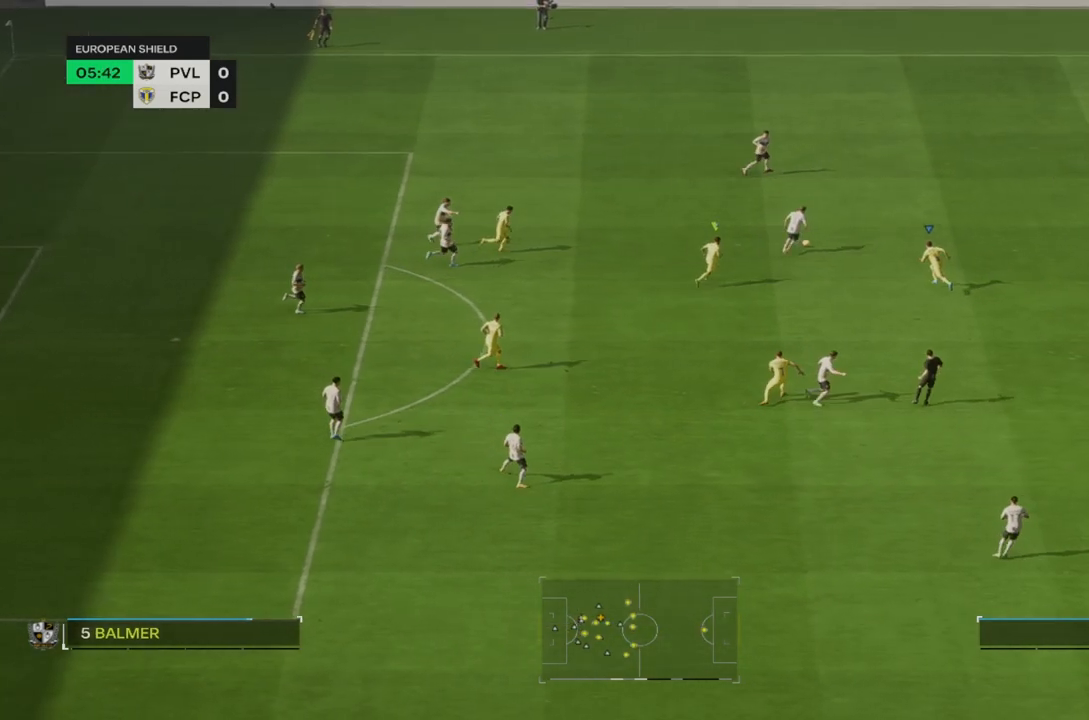
{"dt_ms": 500, "buttons": ["R2"], "left_stick": "left", "right_stick": "center", "events": [[67, "R2", "up"], [67, "left_stick", "center"], [117, "R2", "down"], [500, "left_stick", "left"]]}
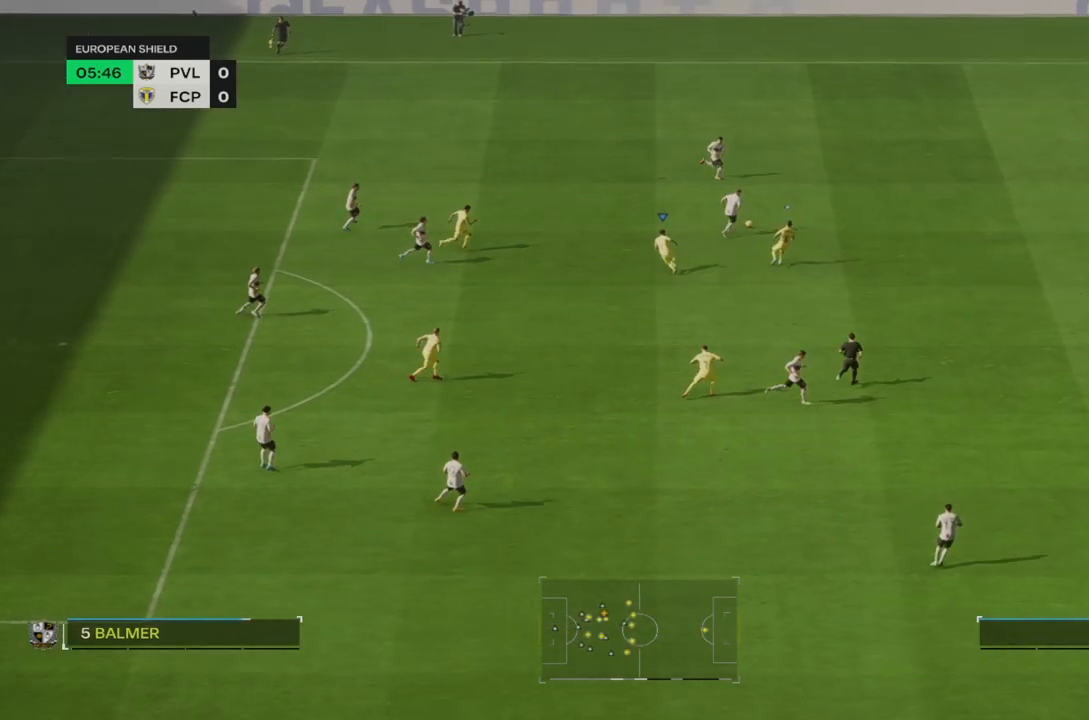
{"dt_ms": 500, "buttons": [], "left_stick": "down-left", "right_stick": "center", "events": [[17, "R2", "up"], [150, "R2", "down"], [450, "R2", "up"], [500, "left_stick", "down-left"]]}
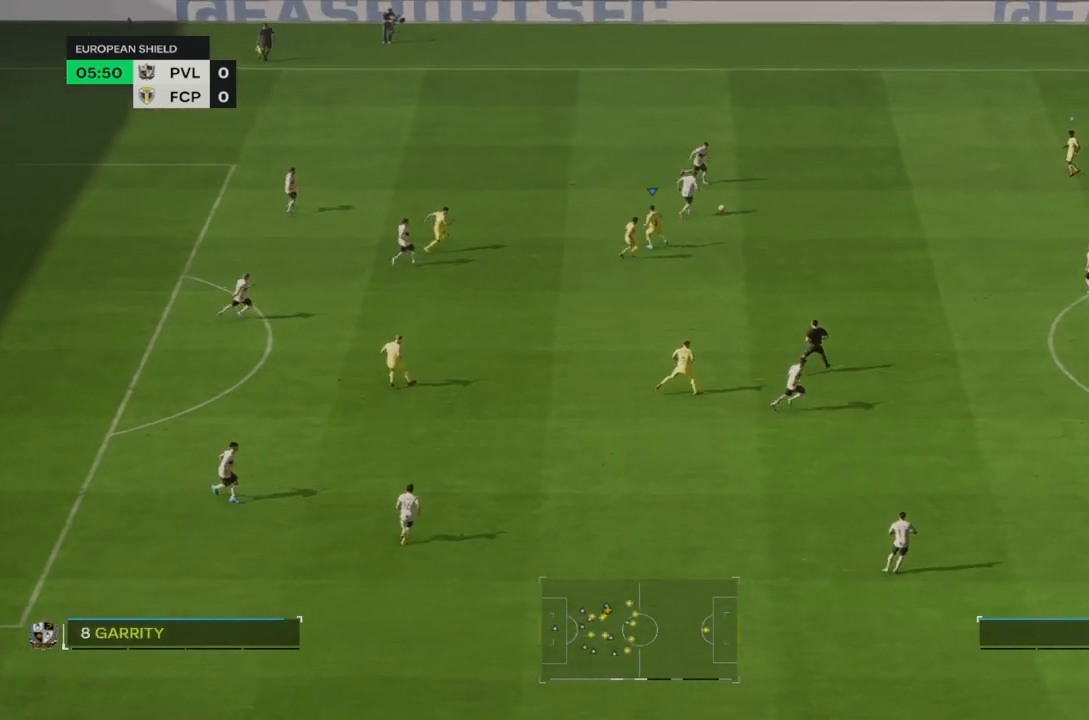
{"dt_ms": 500, "buttons": [], "left_stick": "down", "right_stick": "center", "events": [[100, "R2", "down"], [417, "R2", "up"], [500, "left_stick", "down"]]}
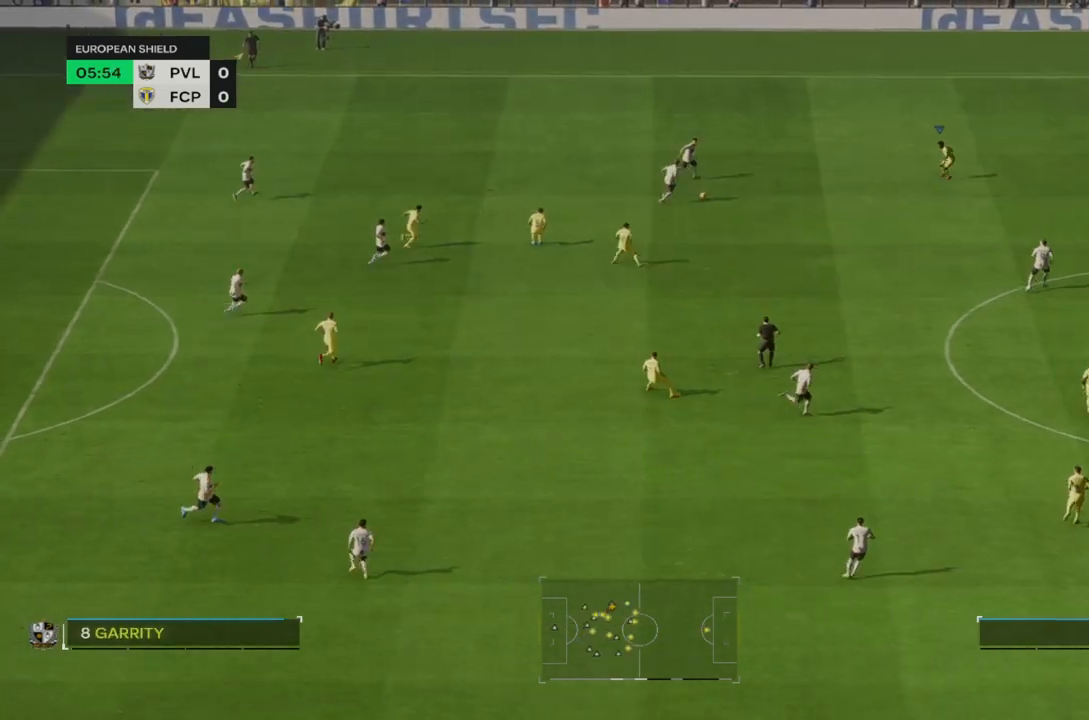
{"dt_ms": 500, "buttons": [], "left_stick": "down-left", "right_stick": "center", "events": [[317, "R2", "down"], [333, "left_stick", "down-left"], [467, "R2", "up"]]}
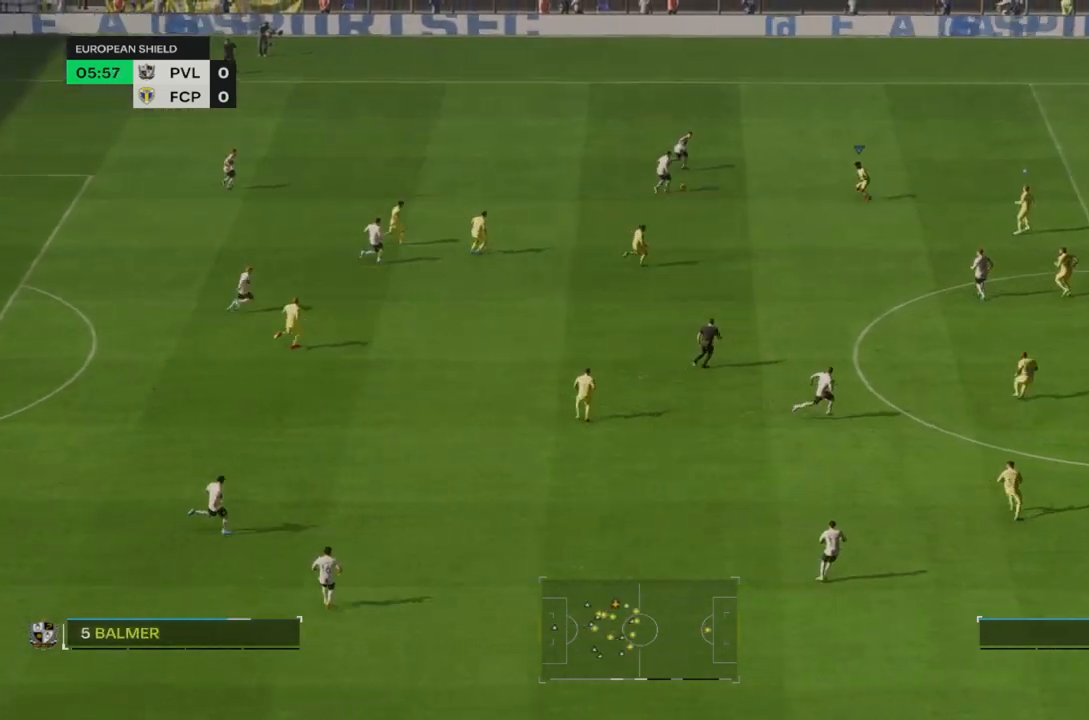
{"dt_ms": 500, "buttons": ["R2"], "left_stick": "right", "right_stick": "center", "events": [[100, "L2", "down"], [133, "left_stick", "center"], [150, "R2", "down"], [200, "left_stick", "right"], [483, "L2", "up"]]}
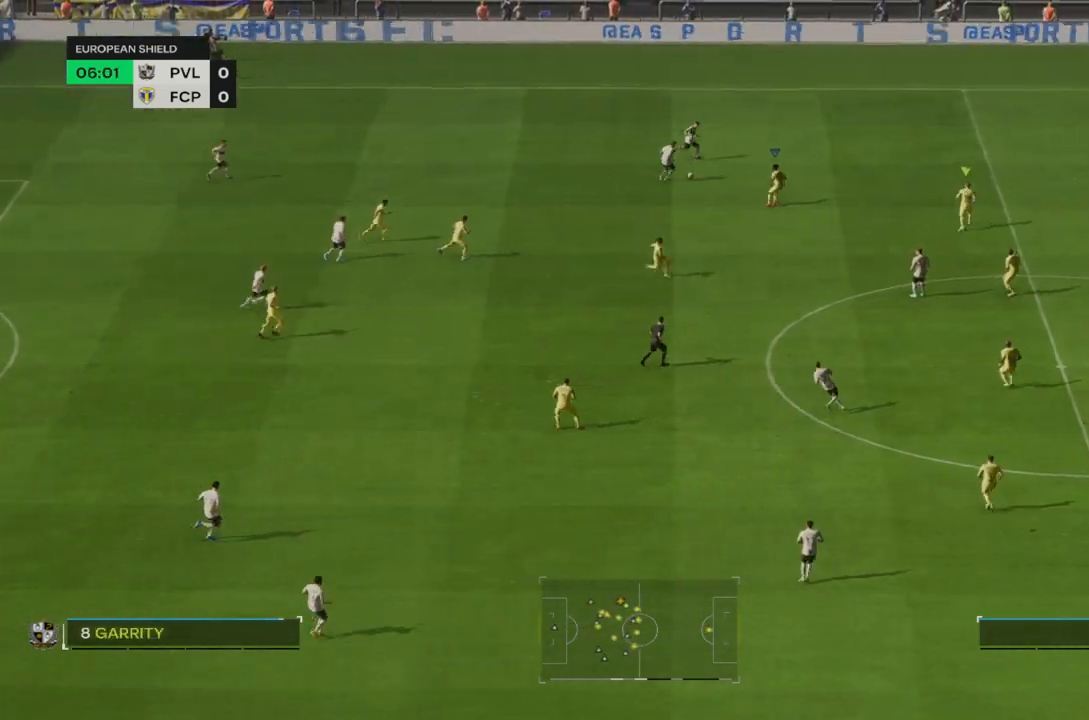
{"dt_ms": 500, "buttons": ["R2"], "left_stick": "right", "right_stick": "center", "events": []}
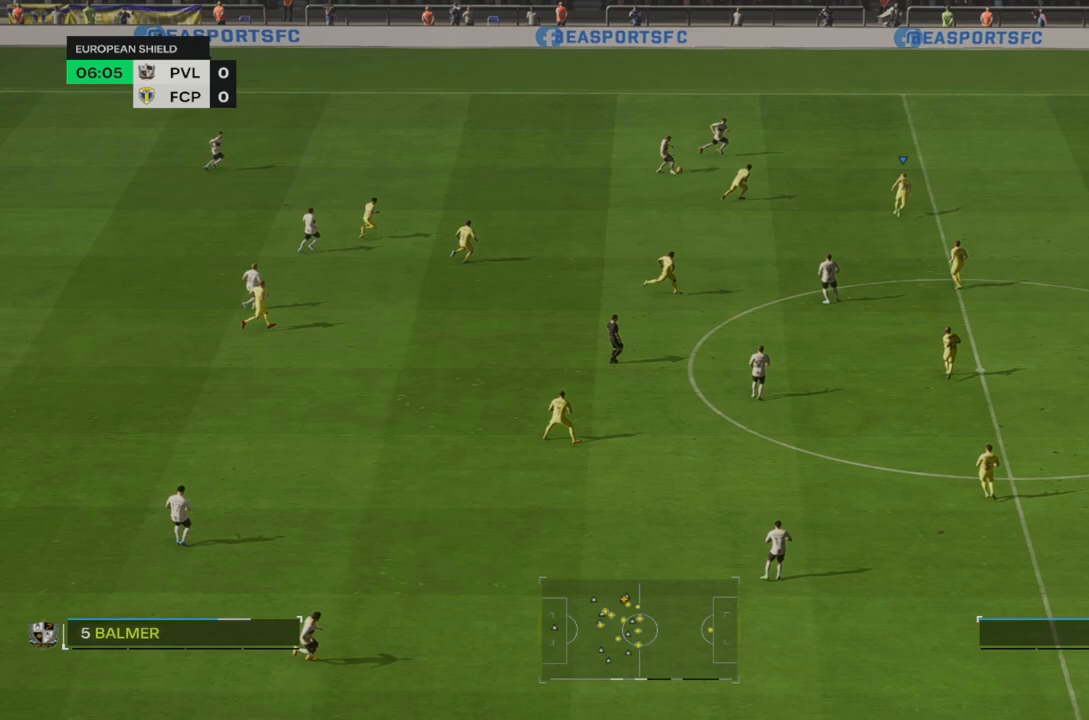
{"dt_ms": 500, "buttons": ["R2"], "left_stick": "right", "right_stick": "center", "events": []}
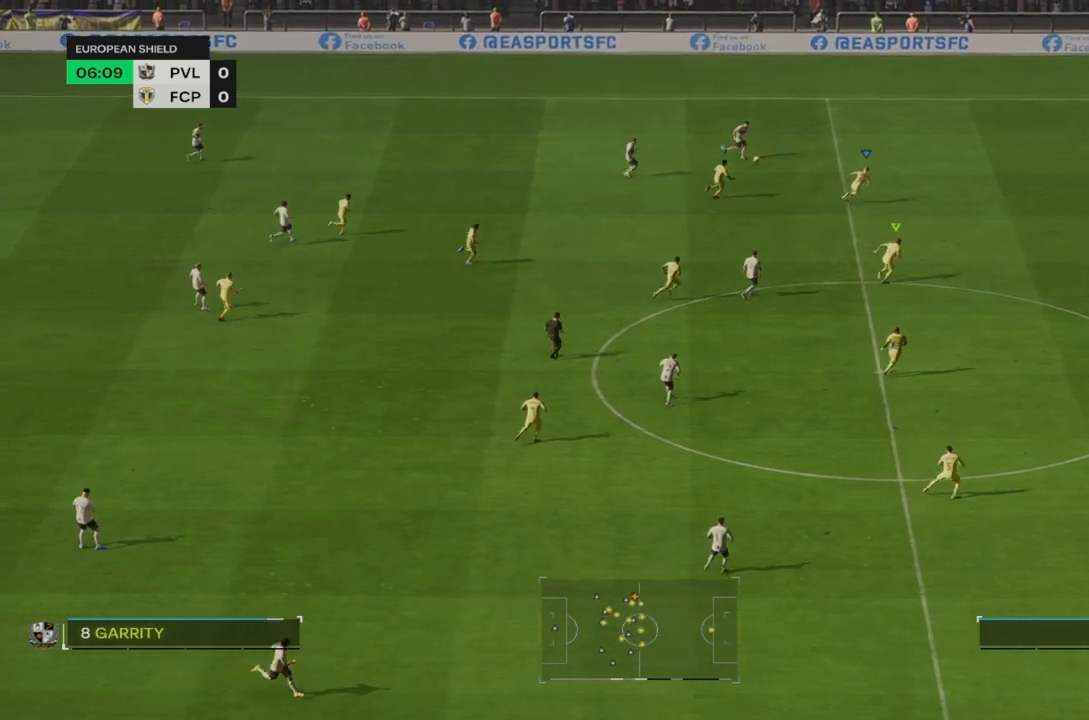
{"dt_ms": 500, "buttons": ["R2"], "left_stick": "right", "right_stick": "center", "events": []}
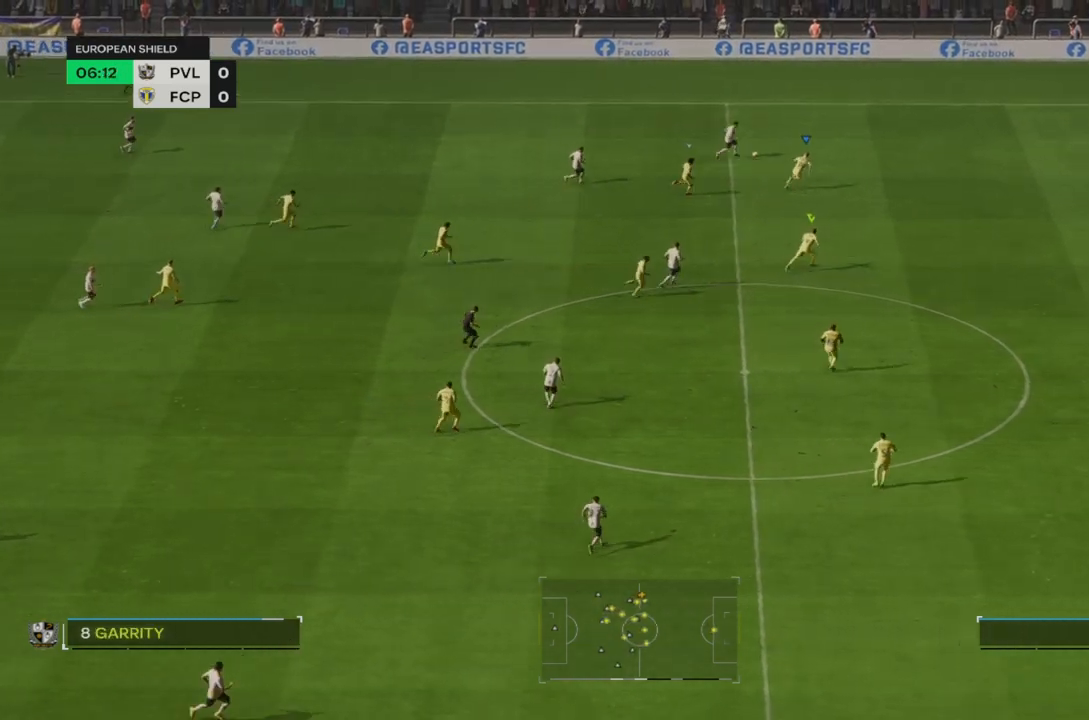
{"dt_ms": 500, "buttons": ["R2"], "left_stick": "right", "right_stick": "center", "events": []}
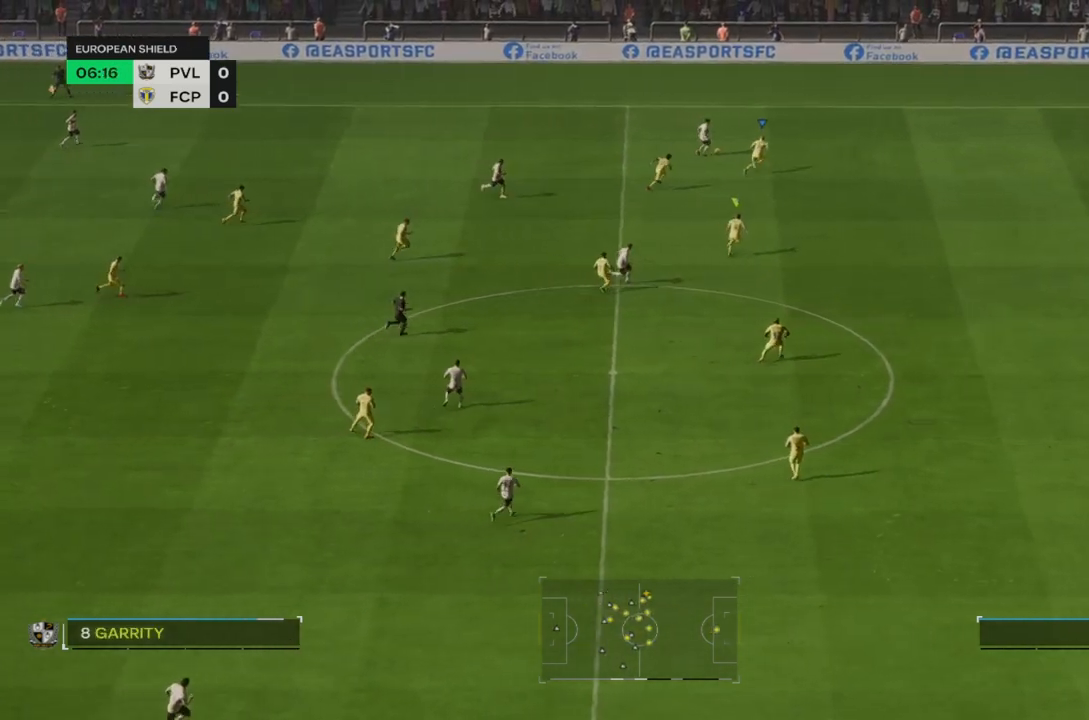
{"dt_ms": 500, "buttons": [], "left_stick": "center", "right_stick": "center", "events": [[483, "R2", "up"], [483, "left_stick", "center"]]}
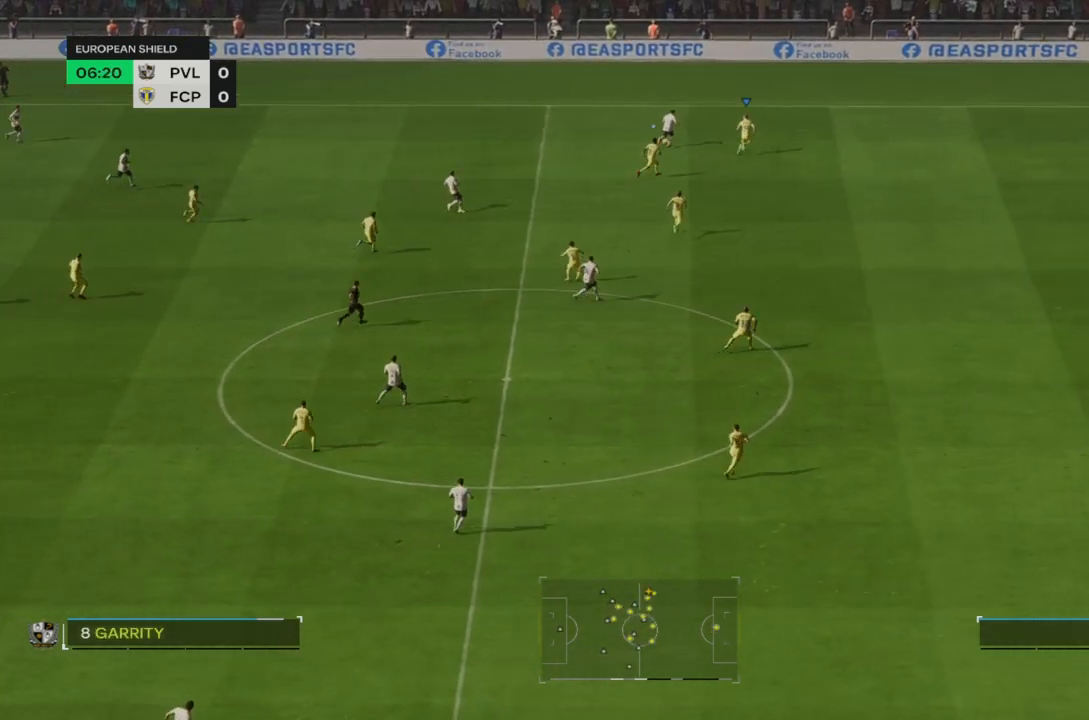
{"dt_ms": 500, "buttons": [], "left_stick": "left", "right_stick": "center", "events": [[183, "left_stick", "left"]]}
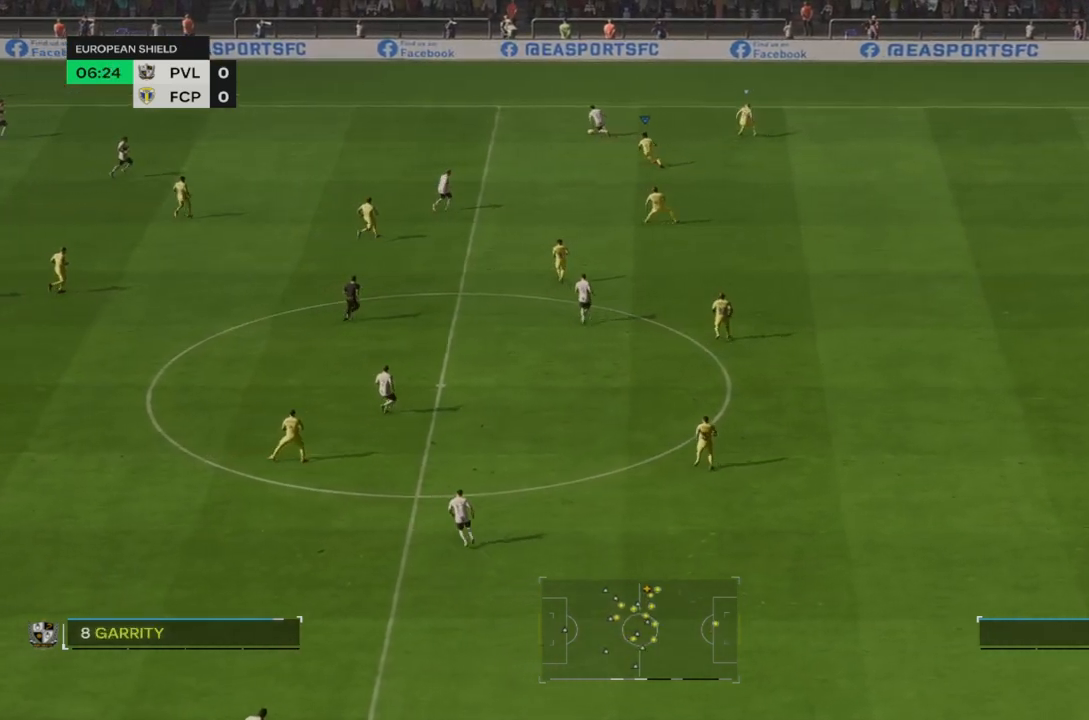
{"dt_ms": 500, "buttons": ["R2"], "left_stick": "down-left", "right_stick": "center", "events": [[50, "left_stick", "down-left"], [233, "R2", "down"]]}
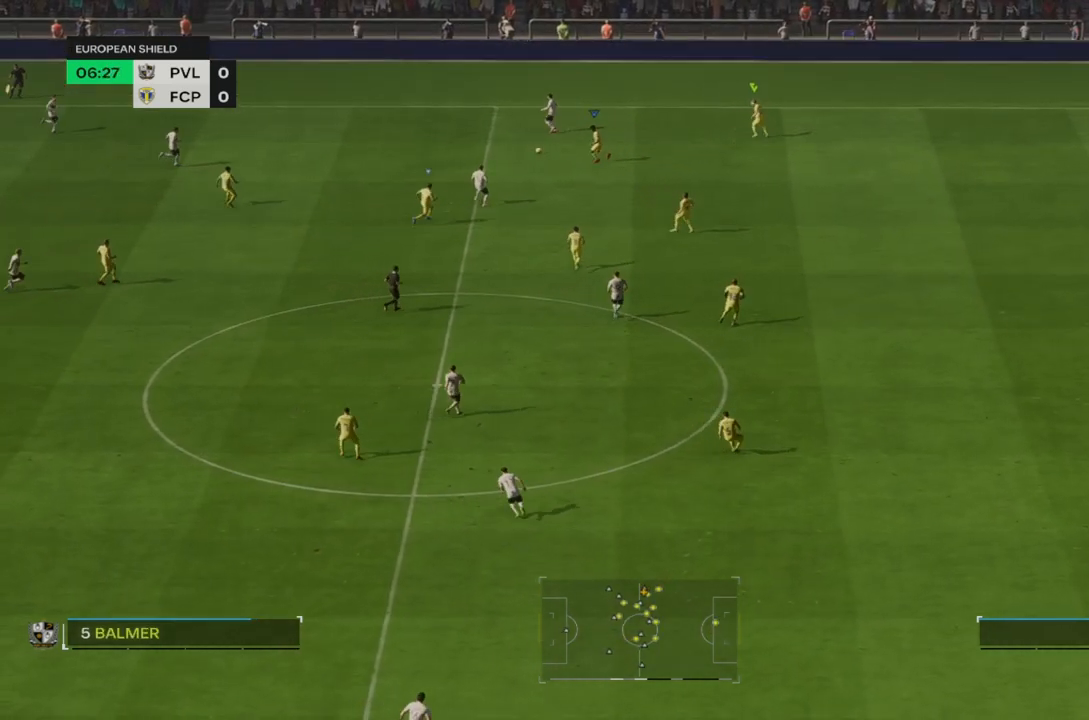
{"dt_ms": 1000, "buttons": ["L1"], "left_stick": "left", "right_stick": "center"}
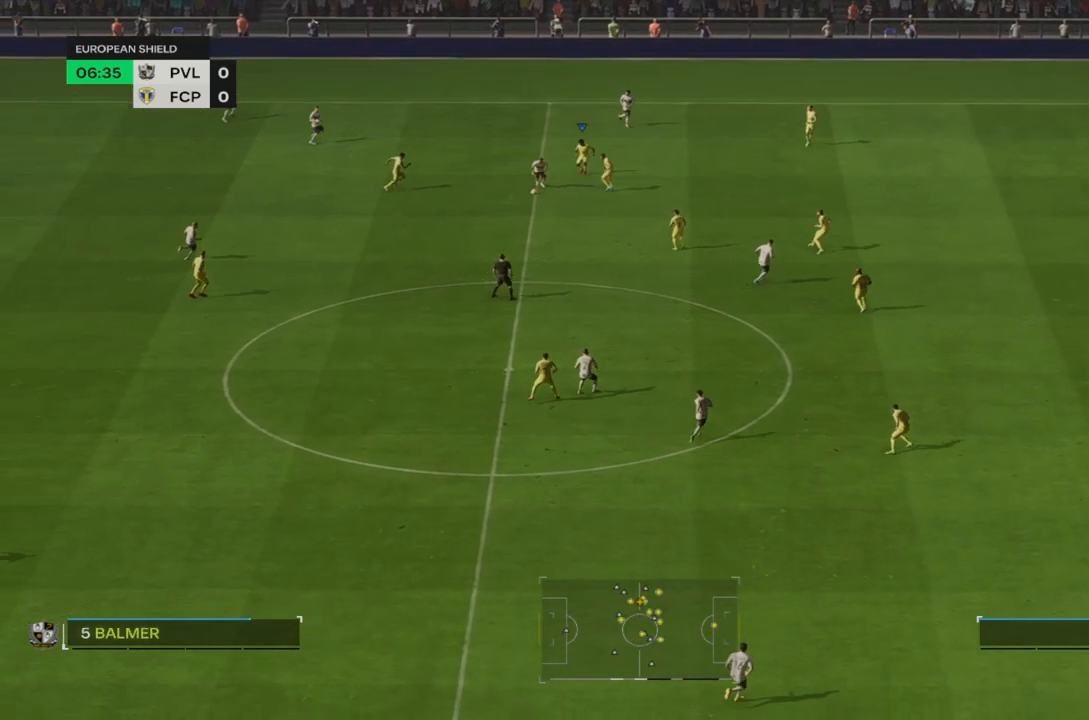
{"dt_ms": 500, "buttons": [], "left_stick": "down", "right_stick": "center", "events": [[50, "L1", "up"], [50, "left_stick", "down-left"], [267, "left_stick", "down"], [317, "L1", "down"], [500, "L1", "up"]]}
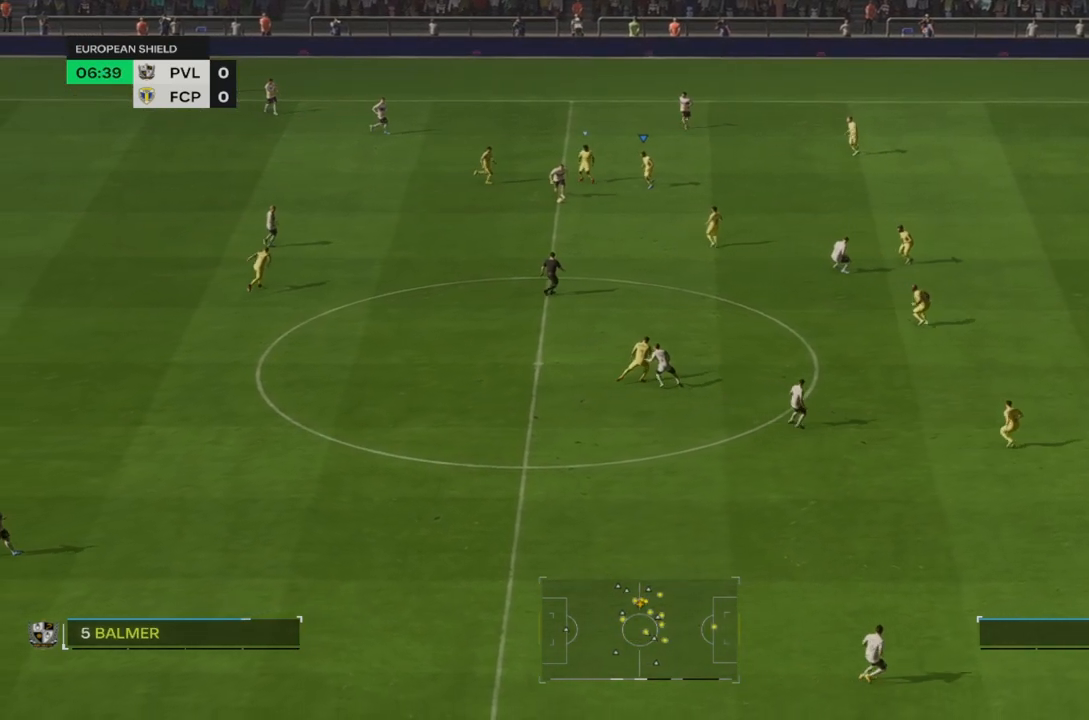
{"dt_ms": 500, "buttons": ["R2"], "left_stick": "down", "right_stick": "center", "events": [[50, "R2", "down"], [317, "L1", "down"], [317, "R2", "up"], [467, "L1", "up"], [483, "R2", "down"]]}
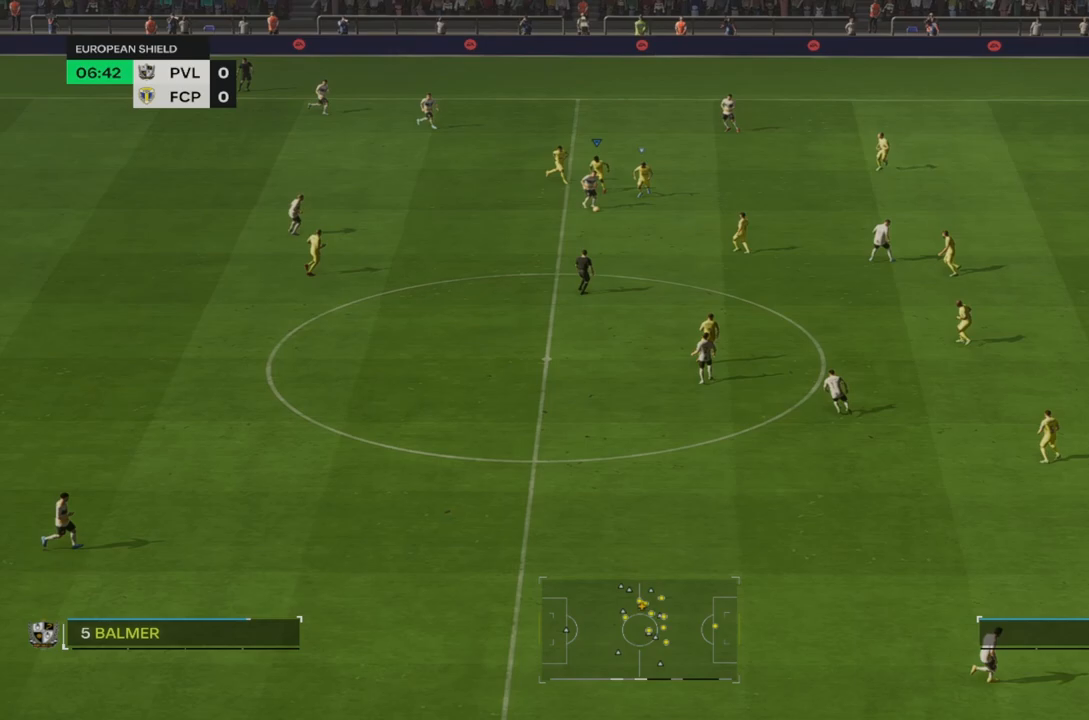
{"dt_ms": 500, "buttons": [], "left_stick": "down", "right_stick": "center"}